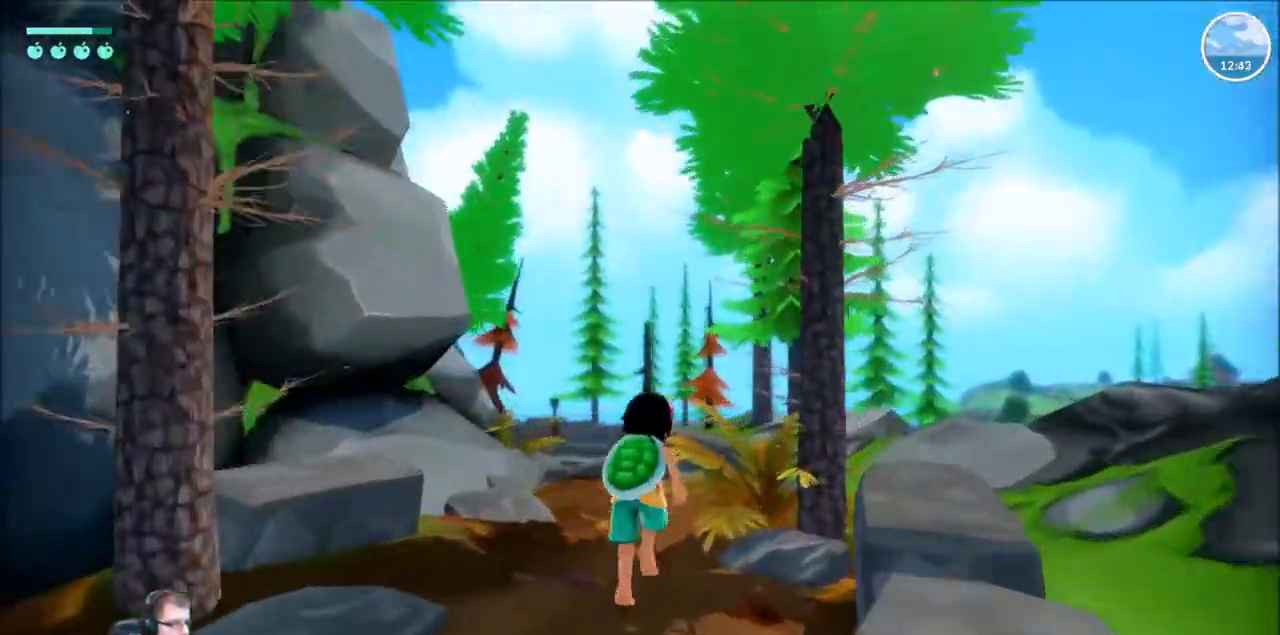
Gameplay with a controller (Xbox layout); each line is a JSON object with the inputs held at the frame after it. "events" lists button and stick changes between this image and that frame as [ms after this image, input, new state], when the widget could be followed in between. Not read: L1 L3 R1 R3.
{"buttons": ["R2"], "left_stick": "up", "right_stick": "left", "events": []}
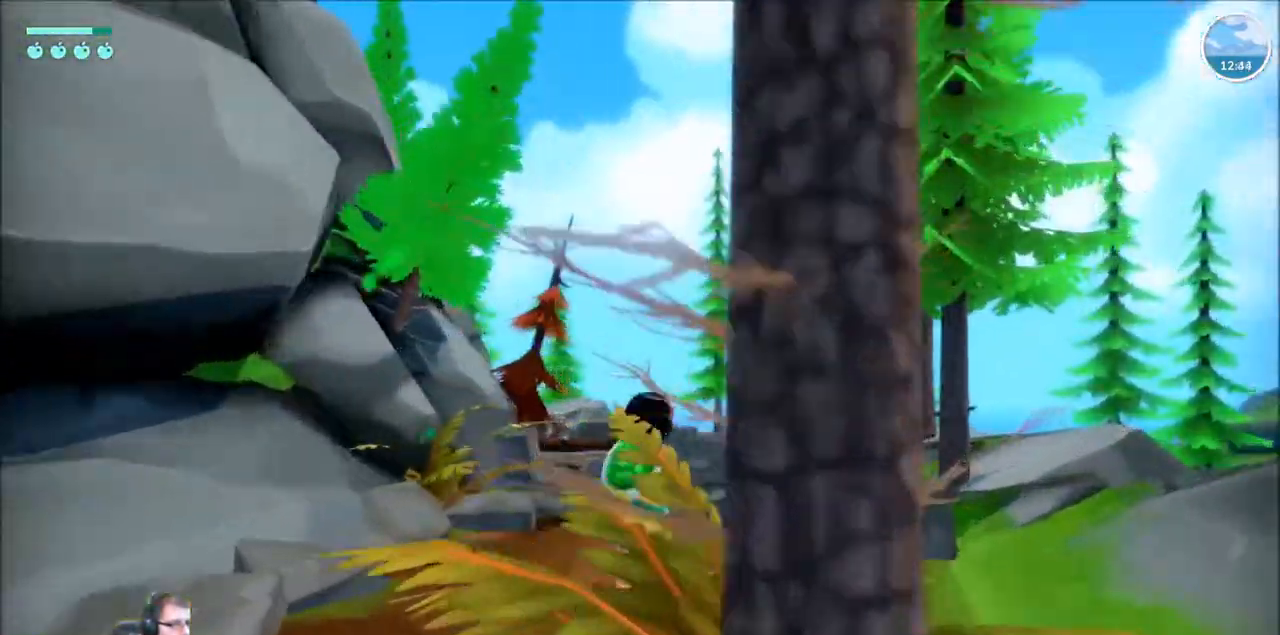
{"buttons": ["R2"], "left_stick": "up", "right_stick": "left", "events": []}
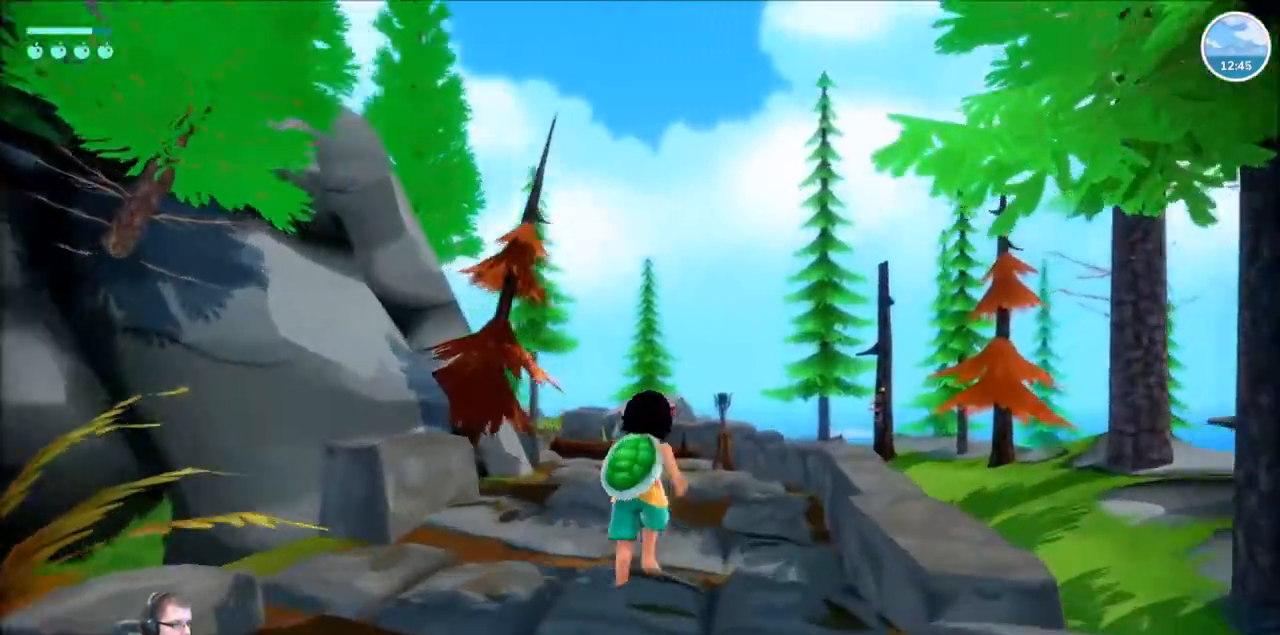
{"buttons": ["R2"], "left_stick": "up", "right_stick": "left"}
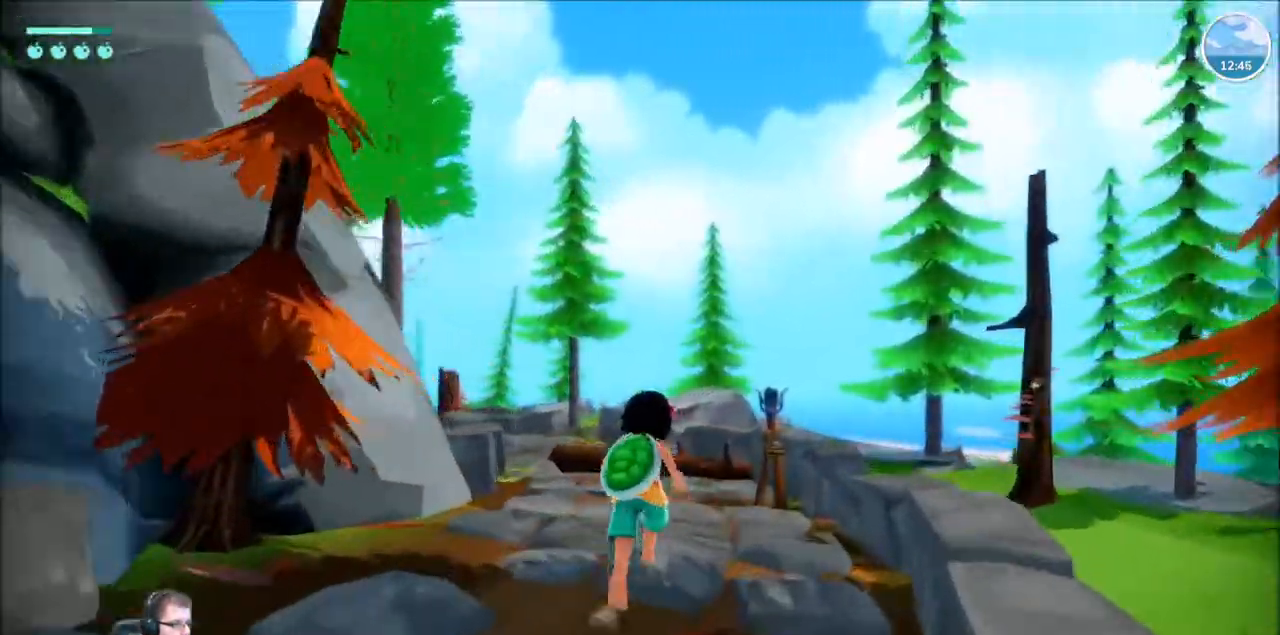
{"buttons": ["R2"], "left_stick": "up", "right_stick": "down-left", "events": [[334, "right_stick", "down-left"]]}